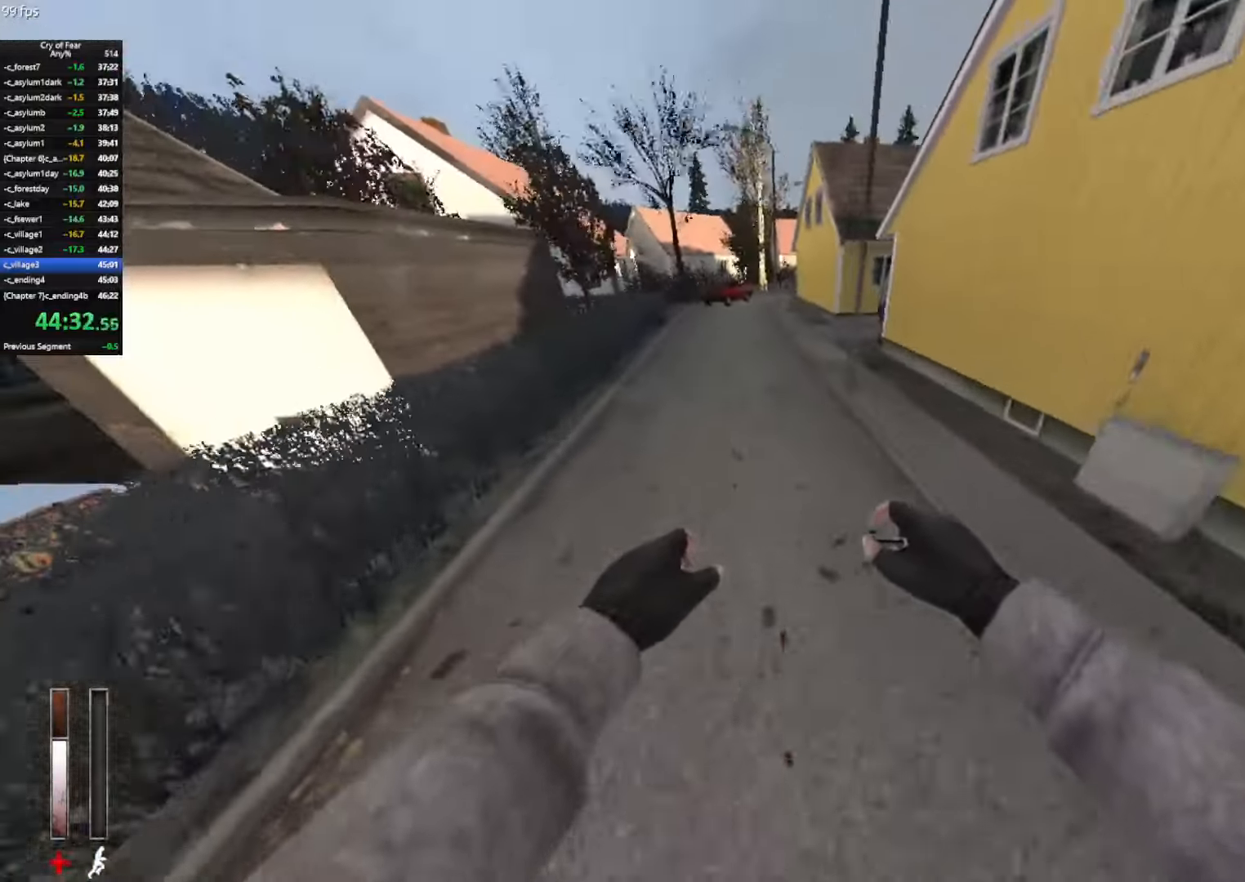
Gameplay with keyboard and mouse; each line is a JSON object with the keys and mouse buttons held at the frame after it. "events" lists presses ("down") and releases ("up") of "a", "alt", "c", "ctrl", "d", "e", "q", "s", "shift", "space", "tab", "w", "x", "z", "mouse_left", "mouse_middle", "mouse_right", "mouse_mb4", "mouse_wheel_up" and "mouse_wheel_down" between this image and that frame as [ms after this image, input, new state], when the widget could be followed in between. "mouse_left", "mouse_middle", "mouse_right", "mouse_mb4", "mouse_wheel_up", "mouse_wheel_down" = the "left", "middle", "right", "mb4", "wheel_up", "wheel_down" buttons of the "mouse" list. No other keys are recorded. Not read: mouse_move.
{"keys": ["ctrl", "d"], "mouse": ["wheel_up"], "events": [[150, "ctrl", "down"], [300, "d", "down"], [350, "mouse_wheel_up", "down"], [400, "a", "up"]]}
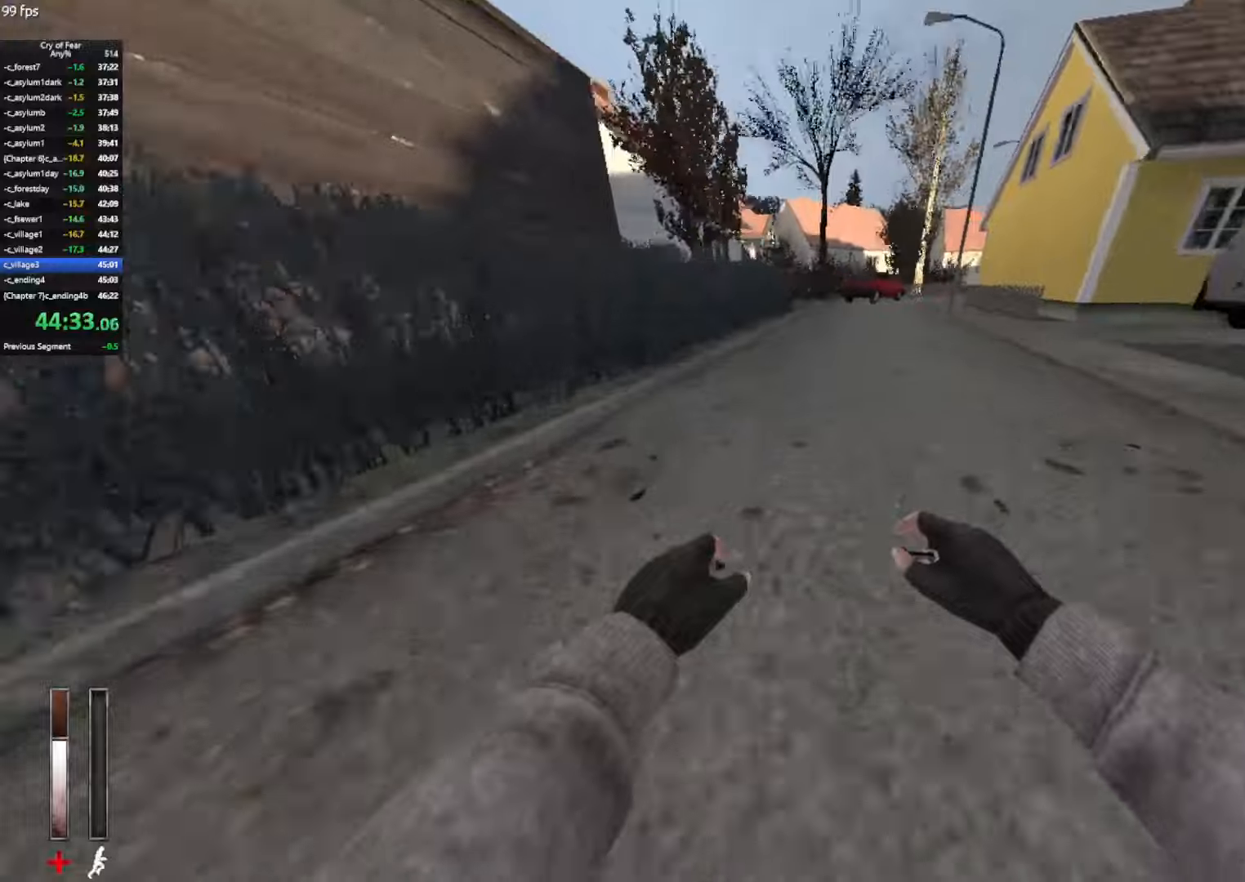
{"keys": ["a", "d"], "mouse": [], "events": [[34, "mouse_wheel_up", "up"], [84, "ctrl", "up"], [500, "a", "down"]]}
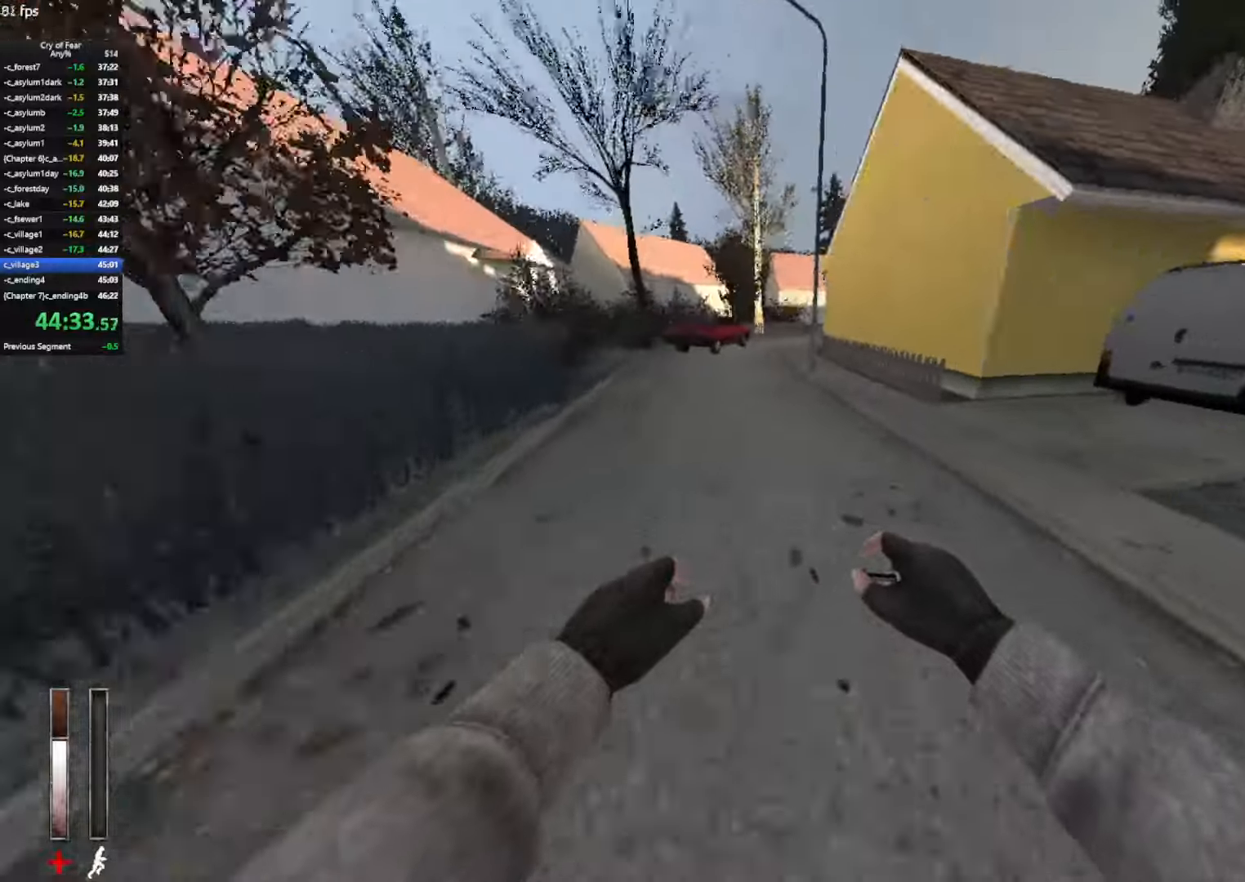
{"keys": ["a"], "mouse": [], "events": [[50, "d", "up"], [50, "mouse_left", "down"], [50, "mouse_wheel_up", "down"], [134, "mouse_left", "up"], [134, "mouse_wheel_up", "up"], [184, "mouse_wheel_up", "down"], [234, "mouse_wheel_up", "up"]]}
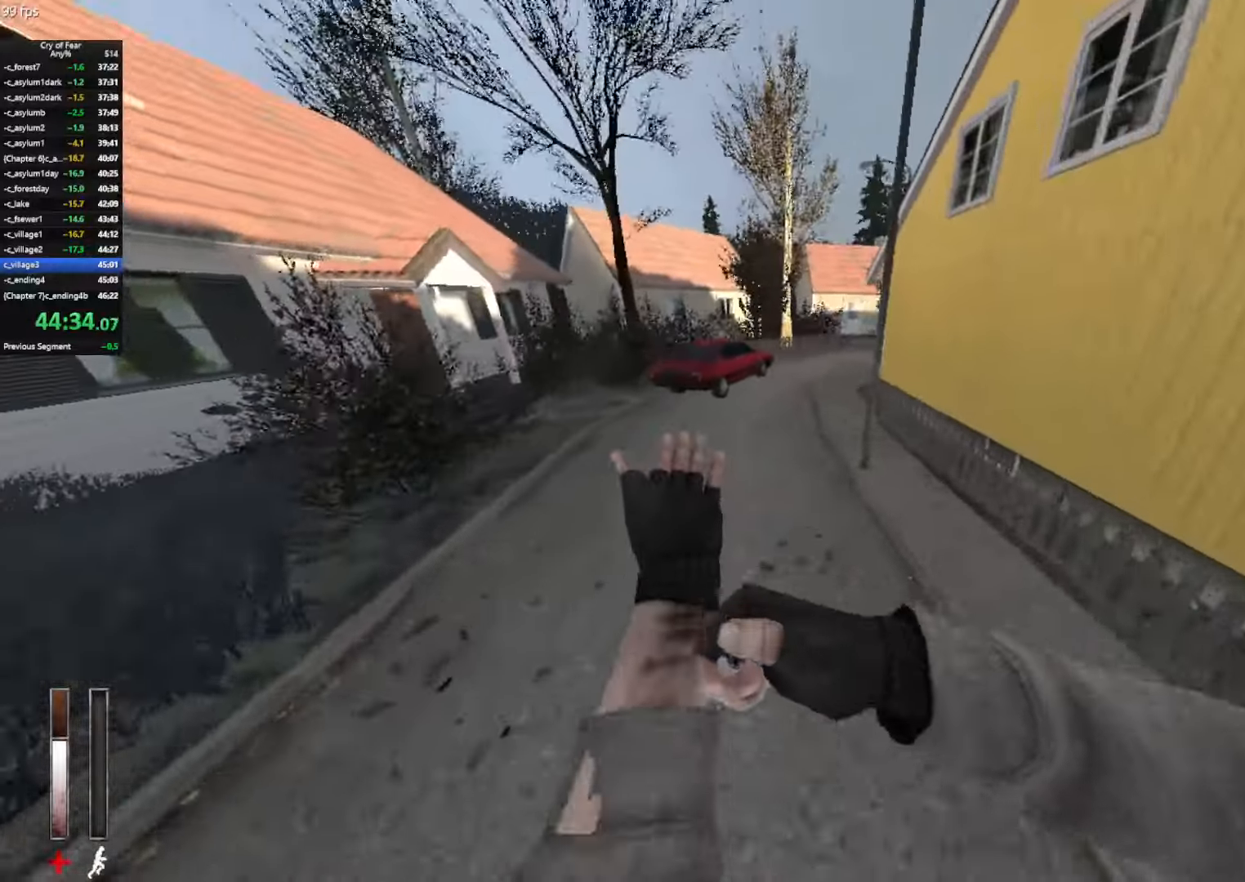
{"keys": ["d"], "mouse": [], "events": [[67, "ctrl", "down"], [117, "d", "down"], [250, "a", "up"], [250, "mouse_wheel_up", "down"], [434, "mouse_wheel_up", "up"], [484, "ctrl", "up"]]}
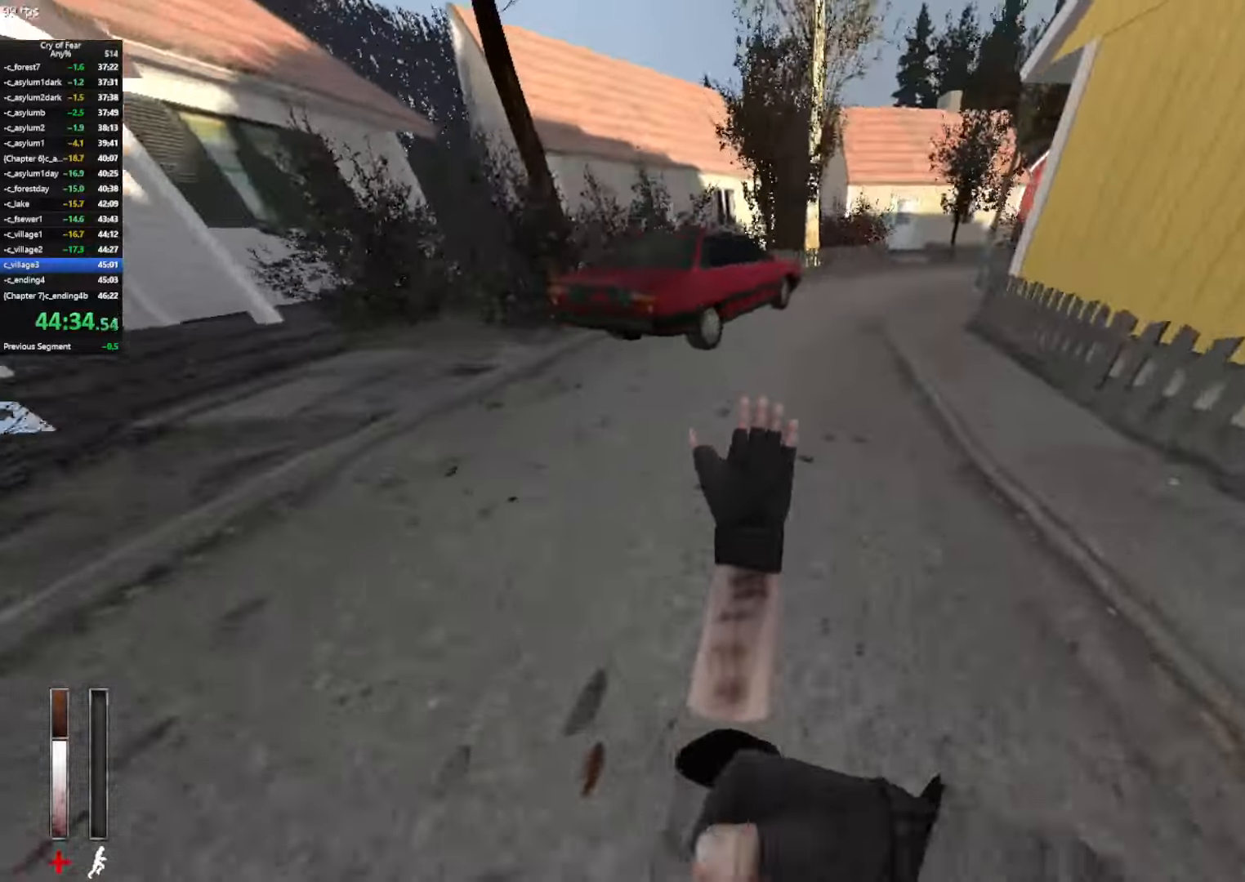
{"keys": ["d"], "mouse": ["wheel_up"], "events": [[84, "a", "down"], [84, "d", "up"], [217, "d", "down"], [267, "a", "up"], [350, "mouse_wheel_up", "down"]]}
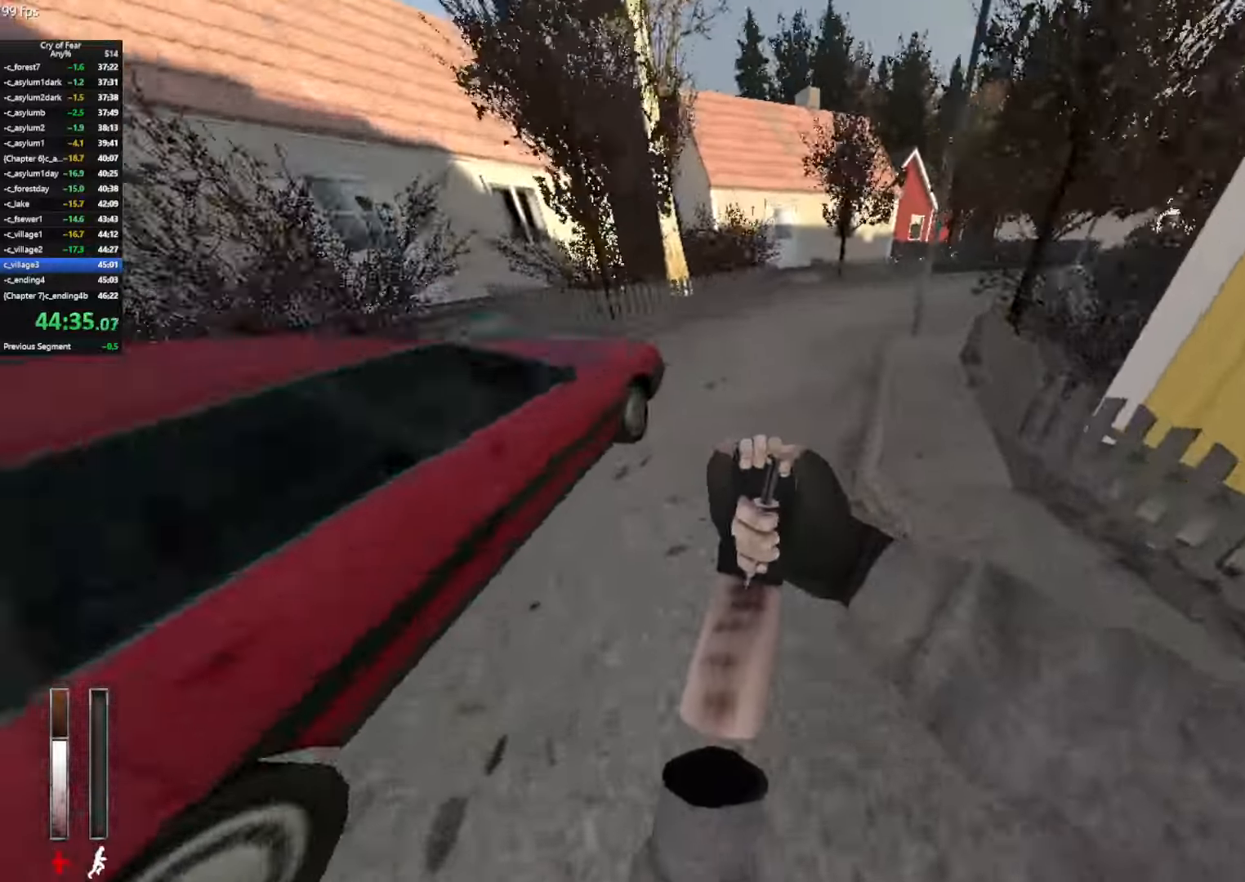
{"keys": ["a"], "mouse": [], "events": [[84, "mouse_wheel_up", "up"], [134, "mouse_wheel_up", "down"], [184, "a", "down"], [184, "d", "up"], [184, "mouse_wheel_up", "up"]]}
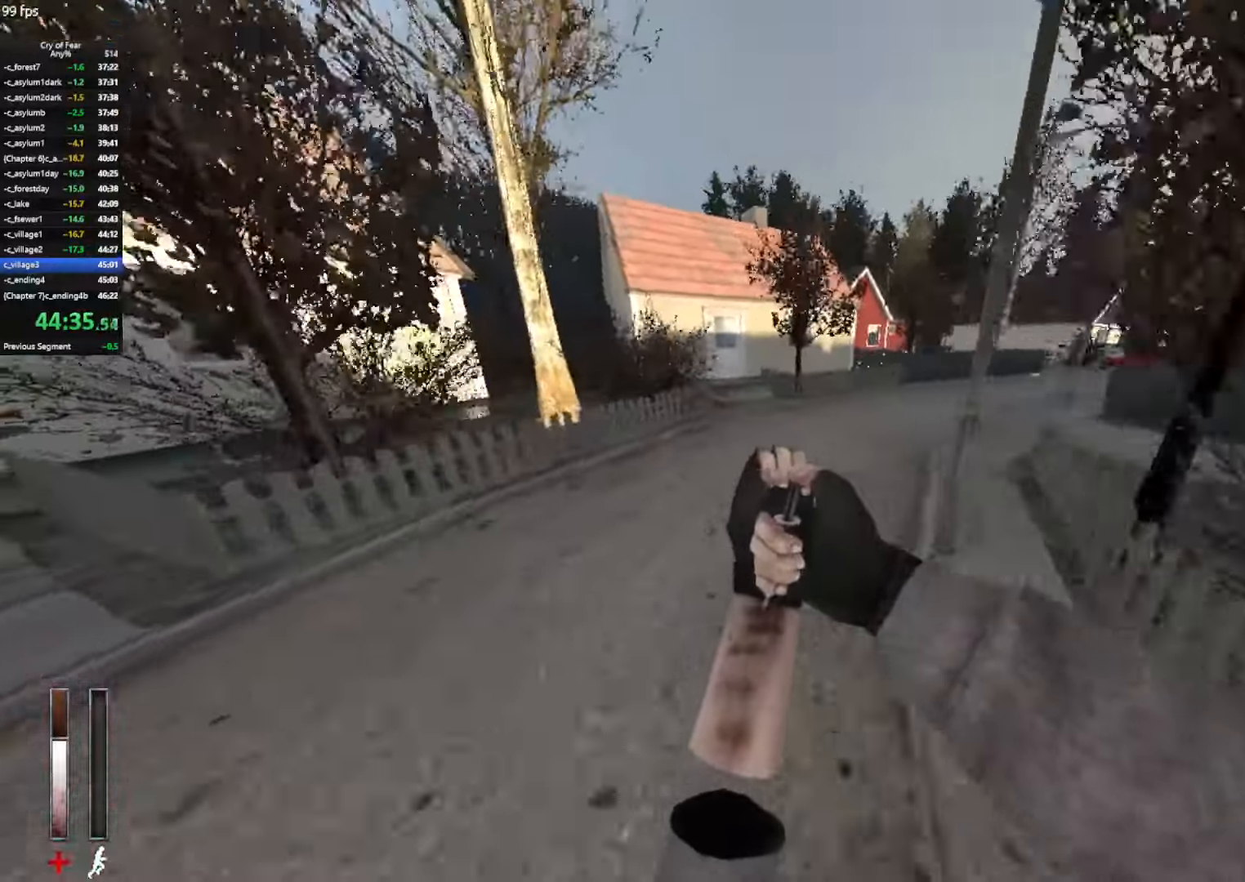
{"keys": ["d"], "mouse": [], "events": [[17, "d", "down"], [67, "mouse_wheel_up", "down"], [117, "a", "up"], [334, "mouse_wheel_up", "up"]]}
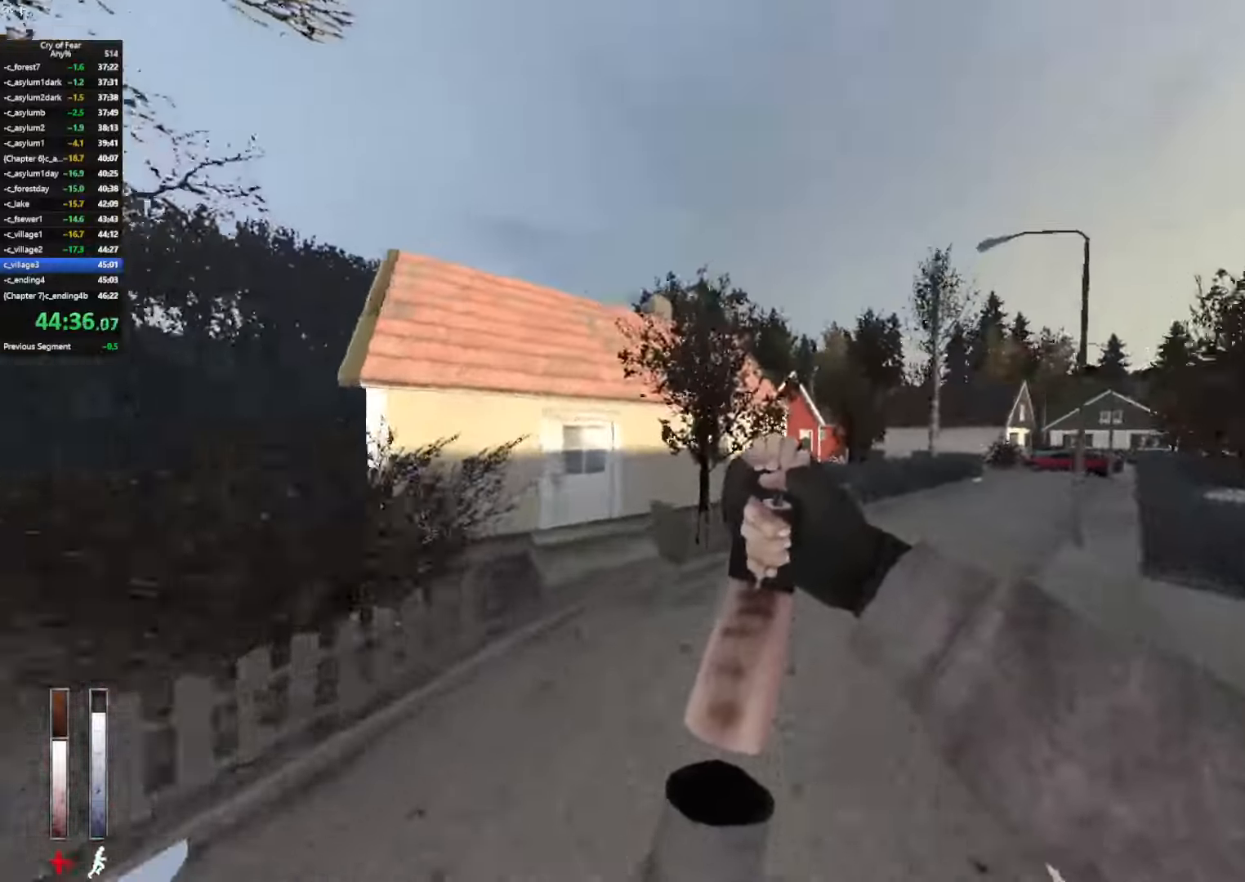
{"keys": ["d"], "mouse": [], "events": [[167, "w", "down"], [350, "space", "down"], [400, "w", "up"], [450, "space", "up"]]}
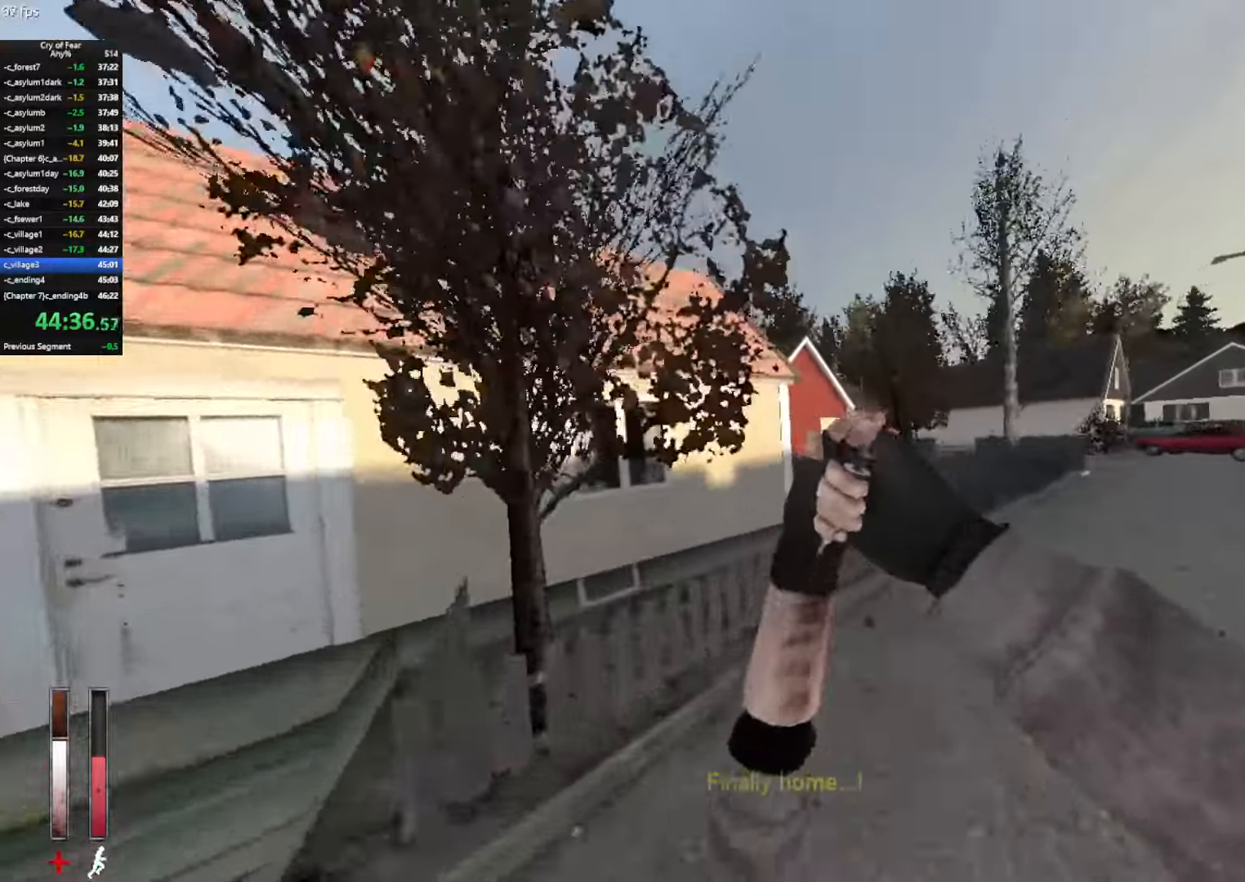
{"keys": ["ctrl", "d", "s"], "mouse": [], "events": [[184, "s", "down"], [334, "ctrl", "down"]]}
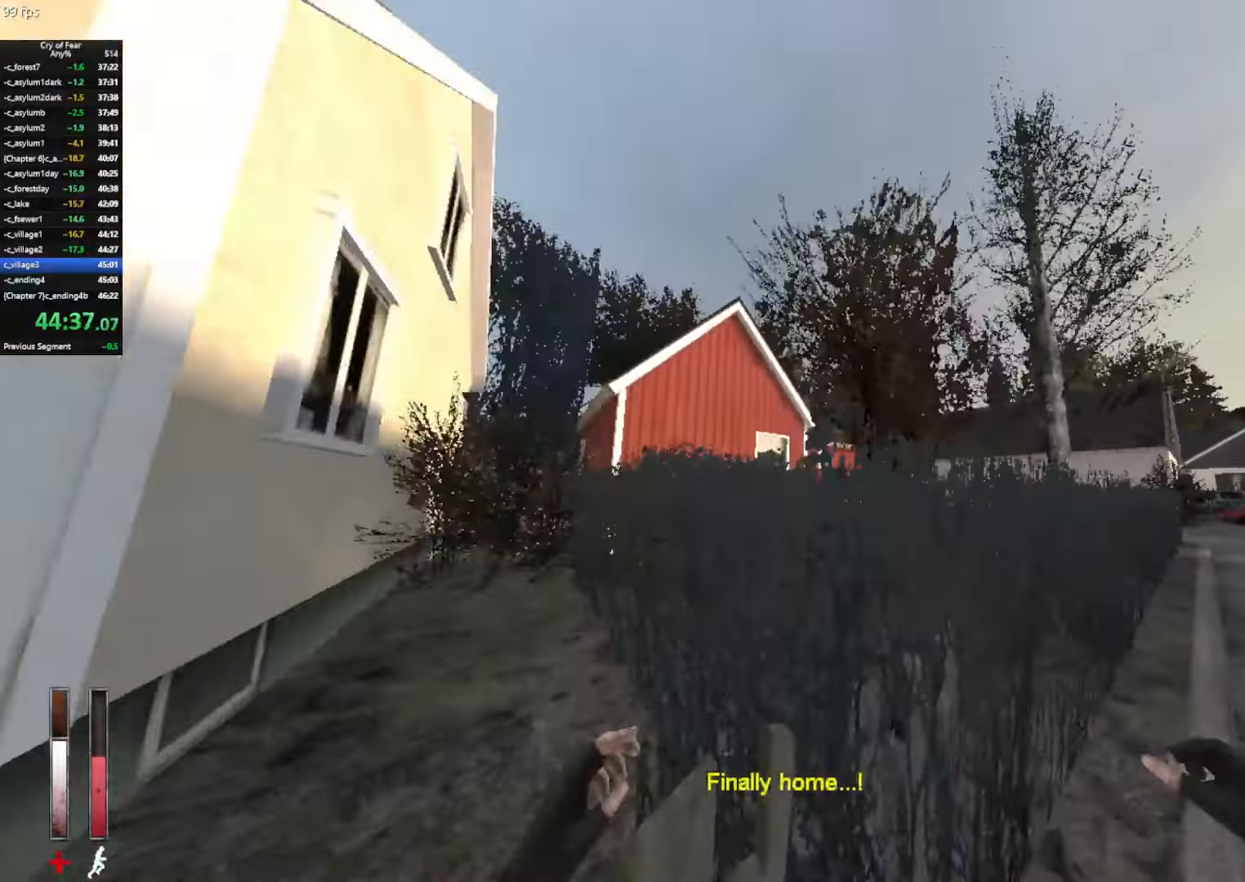
{"keys": ["d", "space"], "mouse": [], "events": [[117, "ctrl", "up"], [117, "s", "up"], [434, "space", "down"]]}
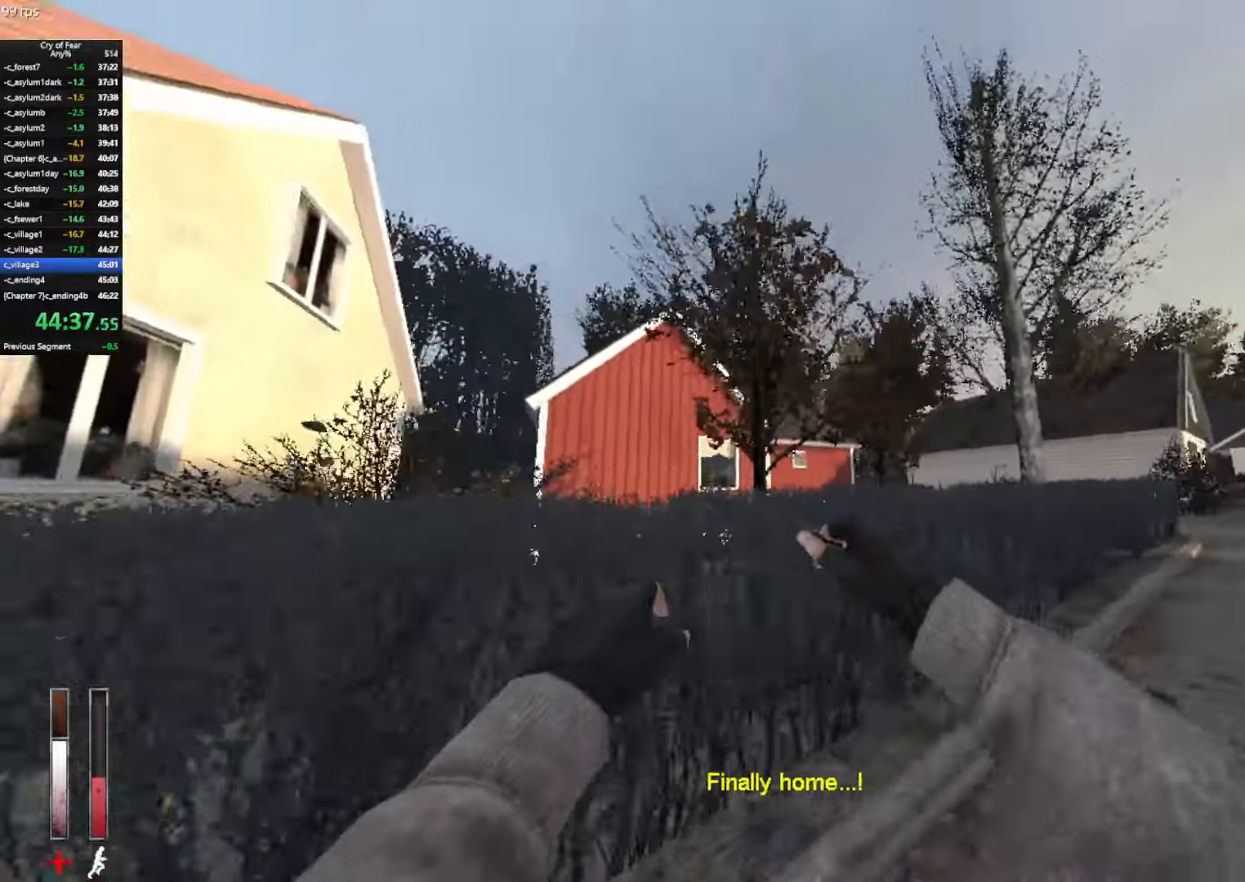
{"keys": ["d", "w"], "mouse": [], "events": [[34, "space", "up"], [217, "w", "down"]]}
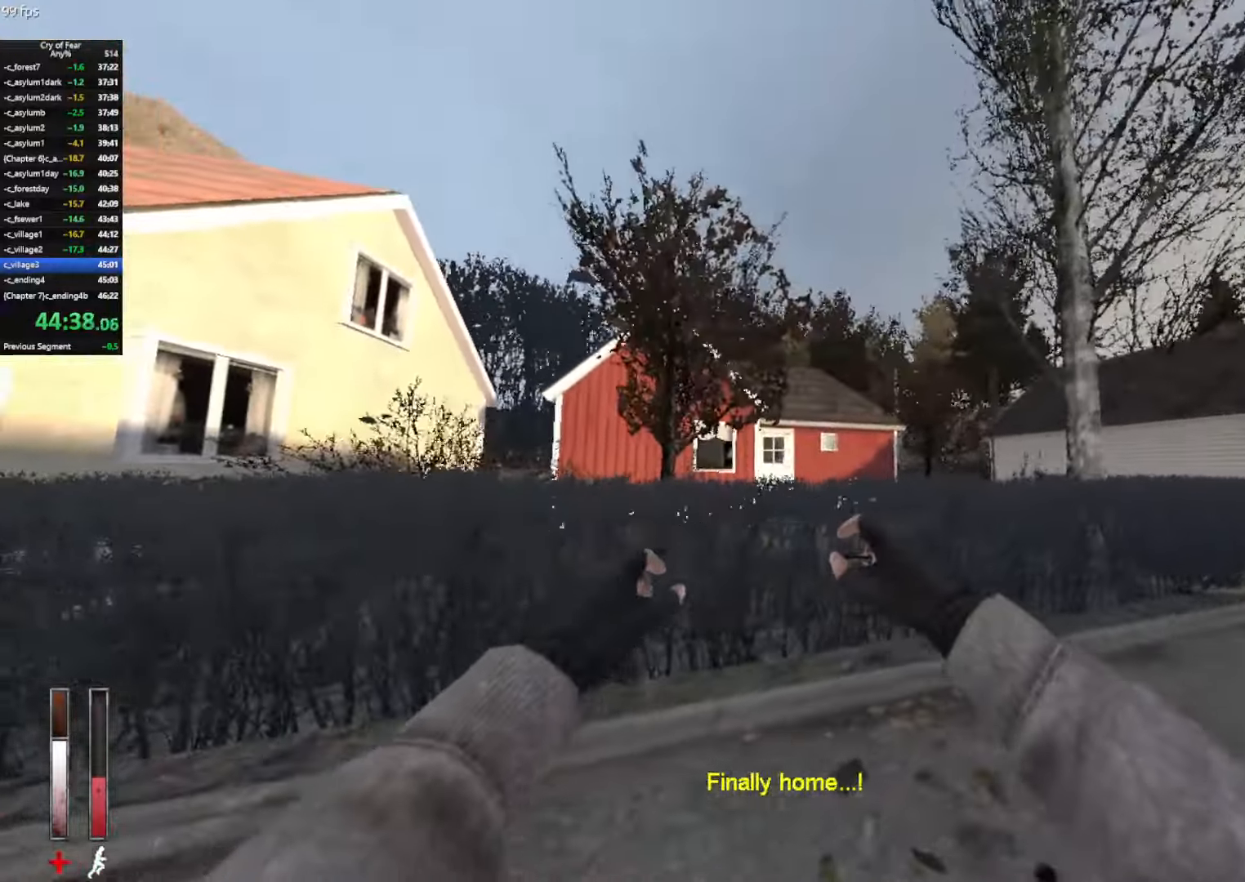
{"keys": ["d"], "mouse": [], "events": [[133, "w", "up"], [333, "space", "down"], [466, "space", "up"]]}
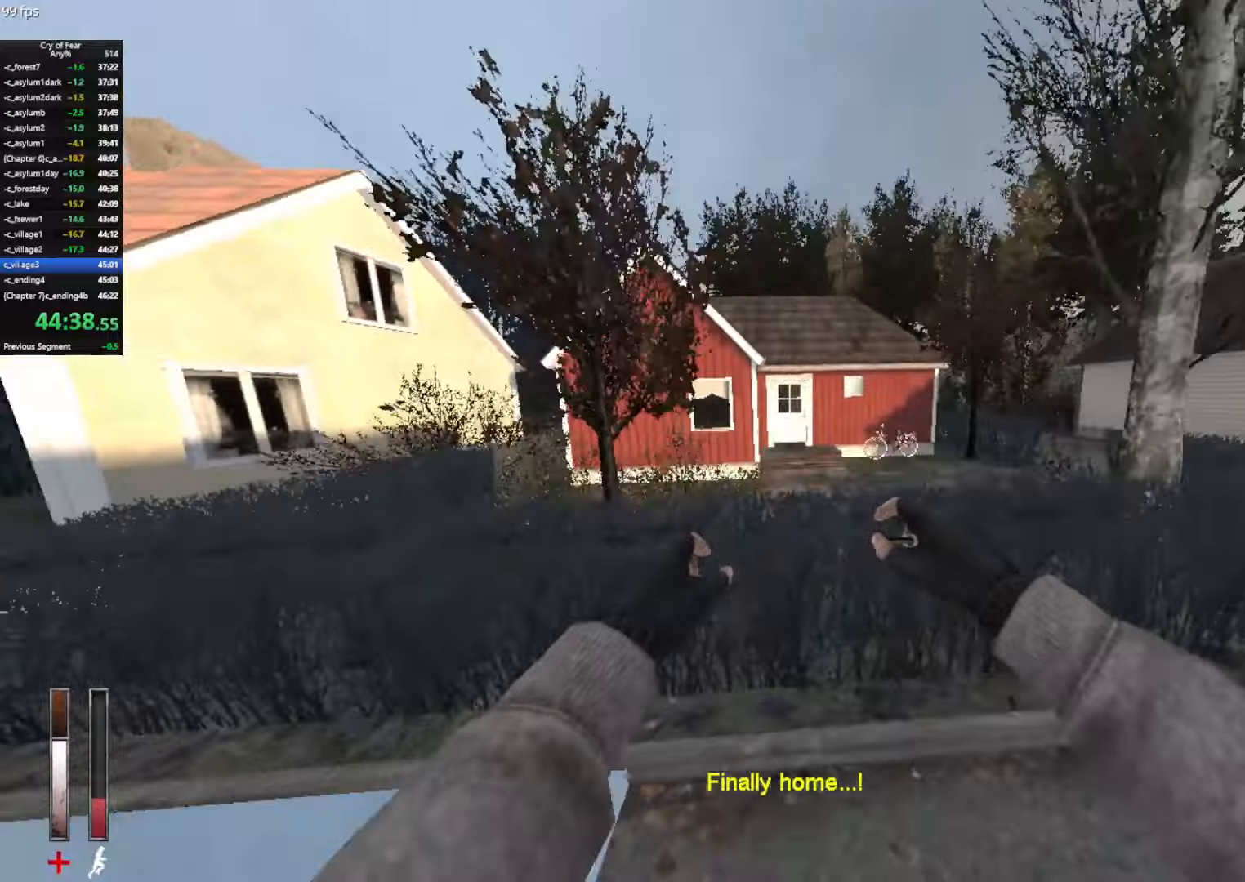
{"keys": ["d"], "mouse": [], "events": []}
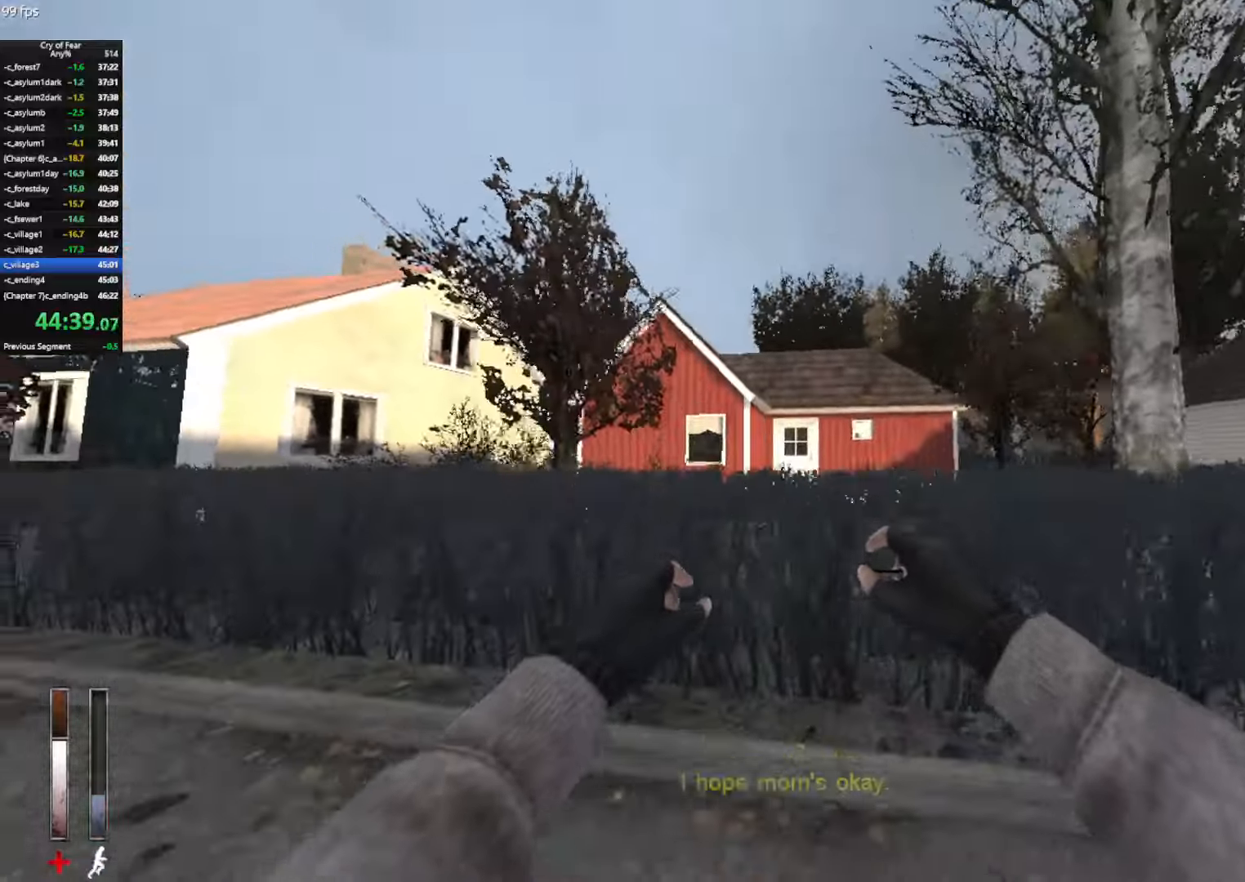
{"keys": ["d"], "mouse": [], "events": [[133, "space", "down"], [216, "space", "up"]]}
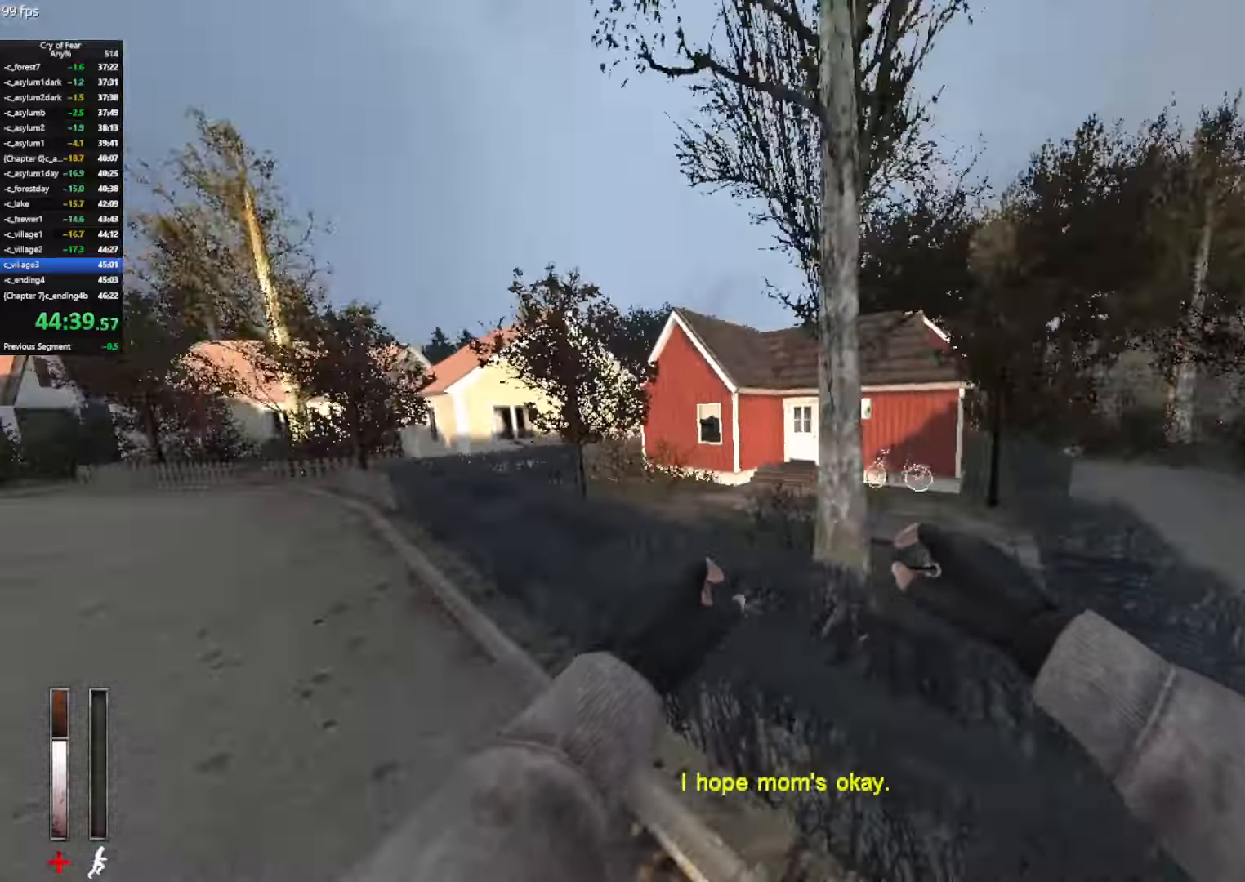
{"keys": ["a", "w"], "mouse": ["wheel_up"], "events": [[233, "mouse_wheel_down", "down"], [283, "mouse_wheel_down", "up"], [283, "mouse_wheel_up", "down"], [283, "w", "down"], [333, "d", "up"], [416, "a", "down"]]}
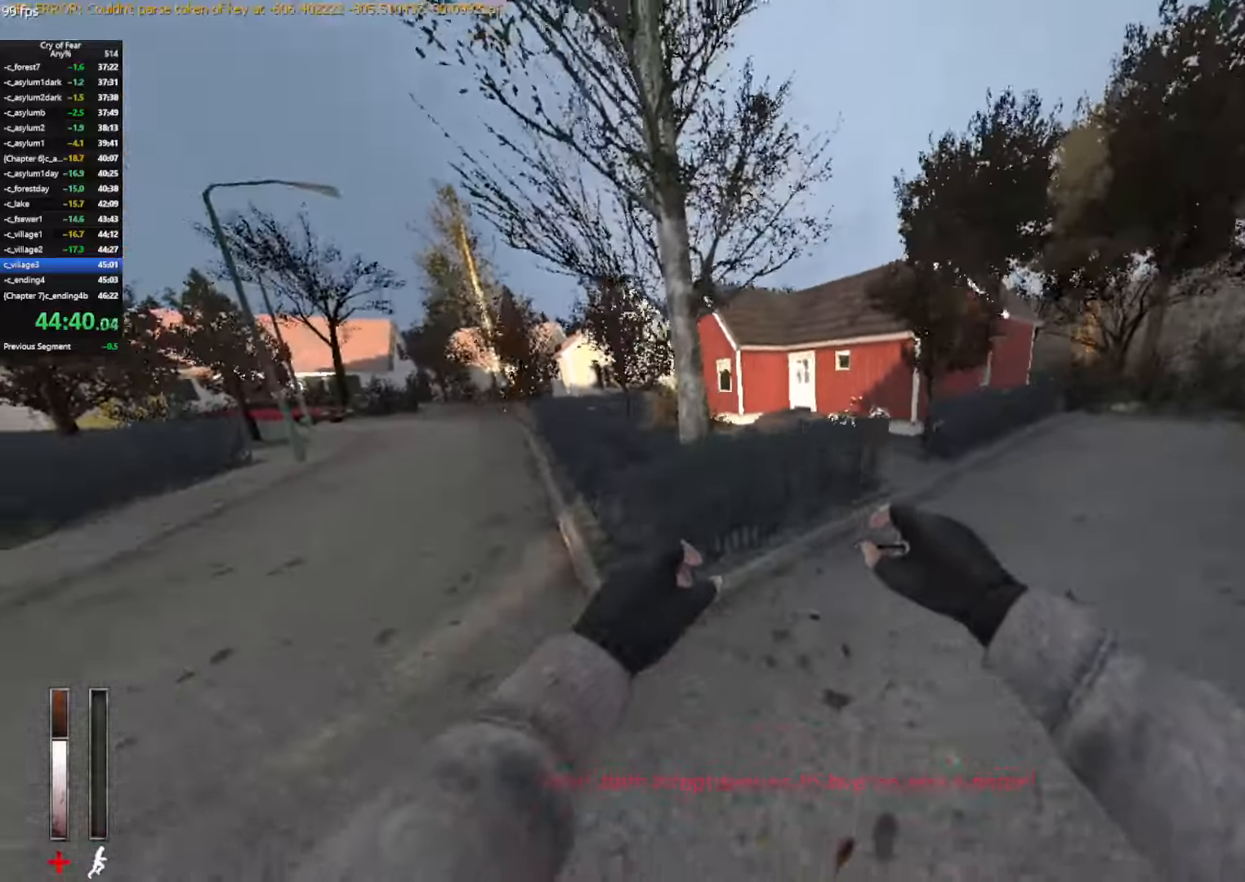
{"keys": ["w"], "mouse": ["left", "wheel_up"], "events": [[66, "mouse_wheel_up", "up"], [150, "w", "up"], [200, "w", "down"], [250, "a", "up"], [350, "mouse_left", "down"], [350, "mouse_wheel_up", "down"], [383, "mouse_left", "up"], [383, "mouse_wheel_up", "up"], [483, "mouse_left", "down"], [483, "mouse_wheel_up", "down"]]}
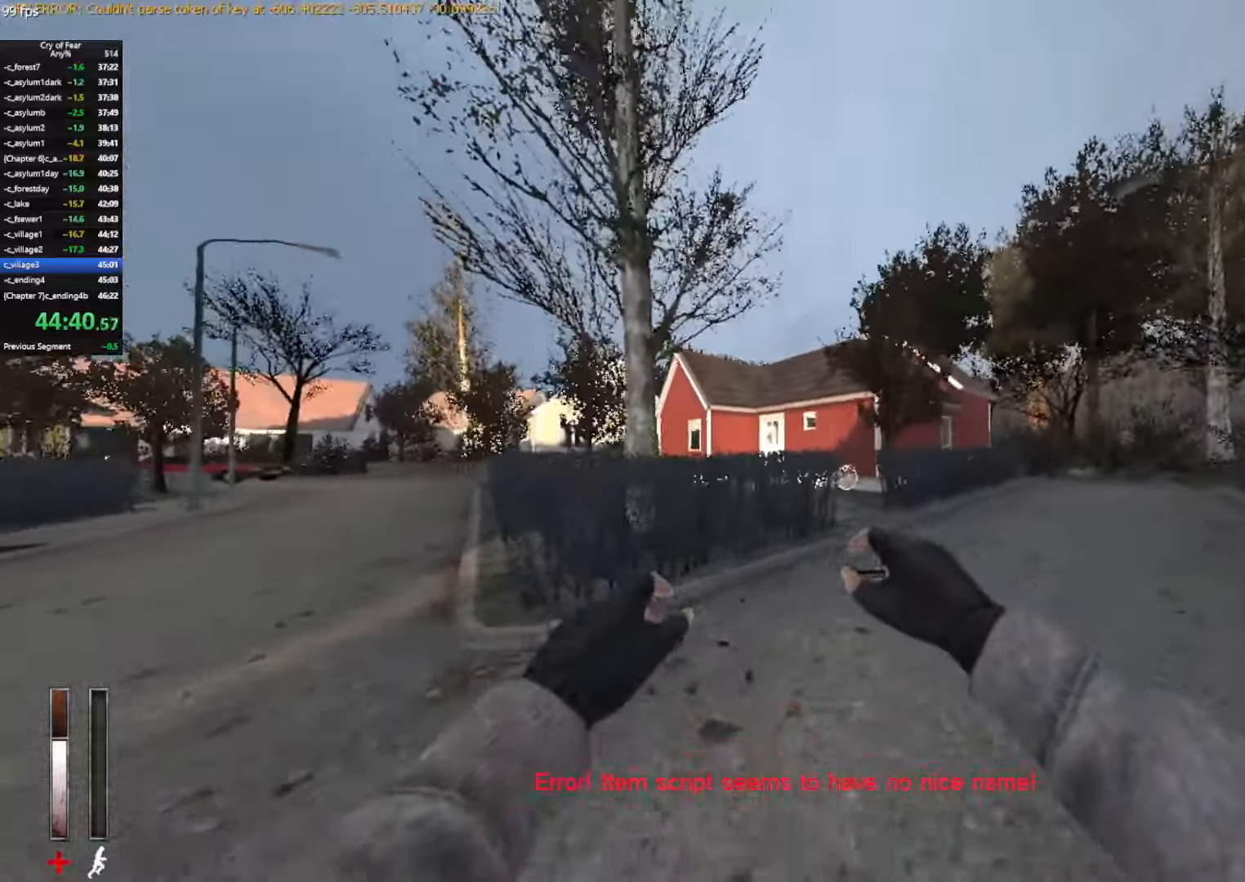
{"keys": ["d", "w"], "mouse": [], "events": [[33, "mouse_left", "up"], [33, "mouse_wheel_up", "up"], [83, "mouse_left", "down"], [166, "d", "down"], [216, "d", "up"], [216, "mouse_left", "up"], [266, "mouse_left", "down"], [366, "d", "down"], [366, "mouse_left", "up"]]}
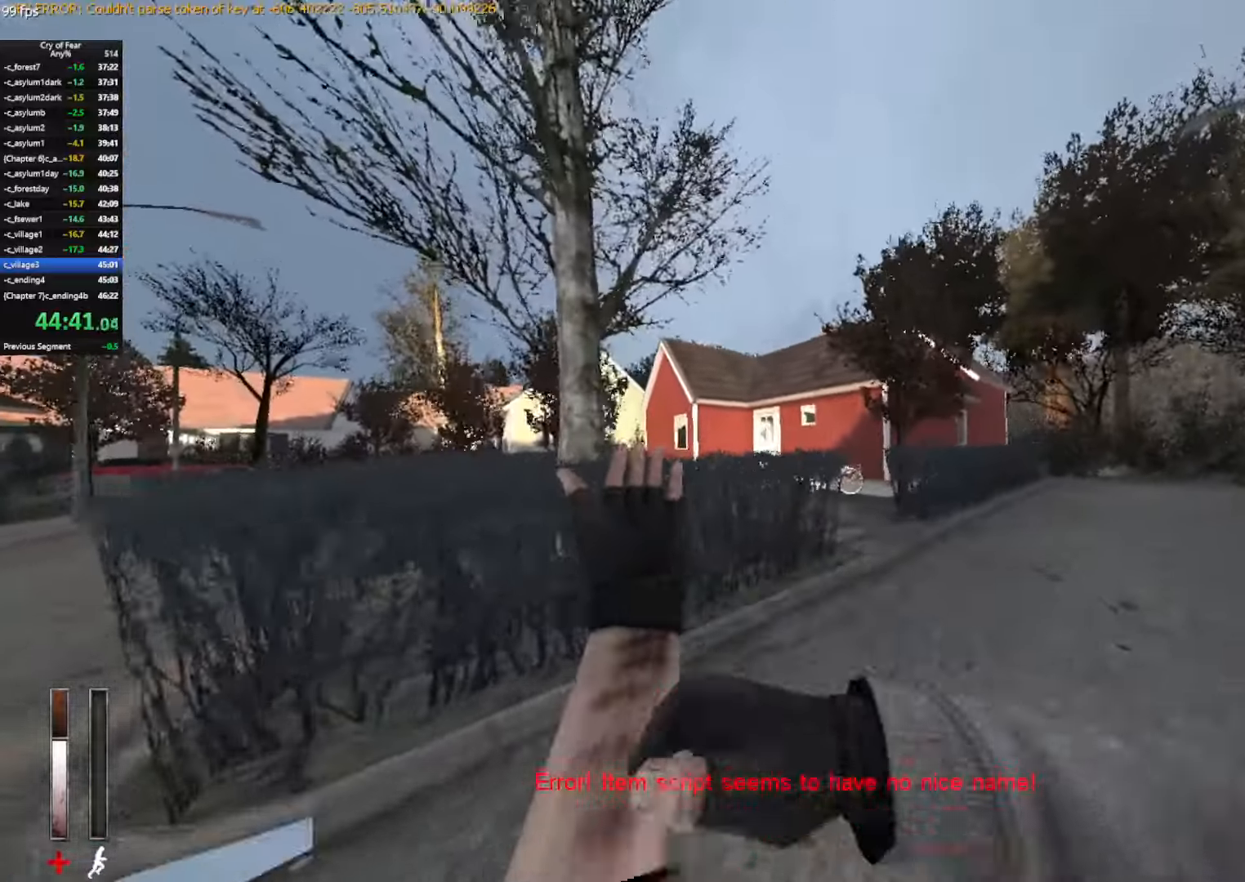
{"keys": ["w"], "mouse": [], "events": [[333, "d", "up"]]}
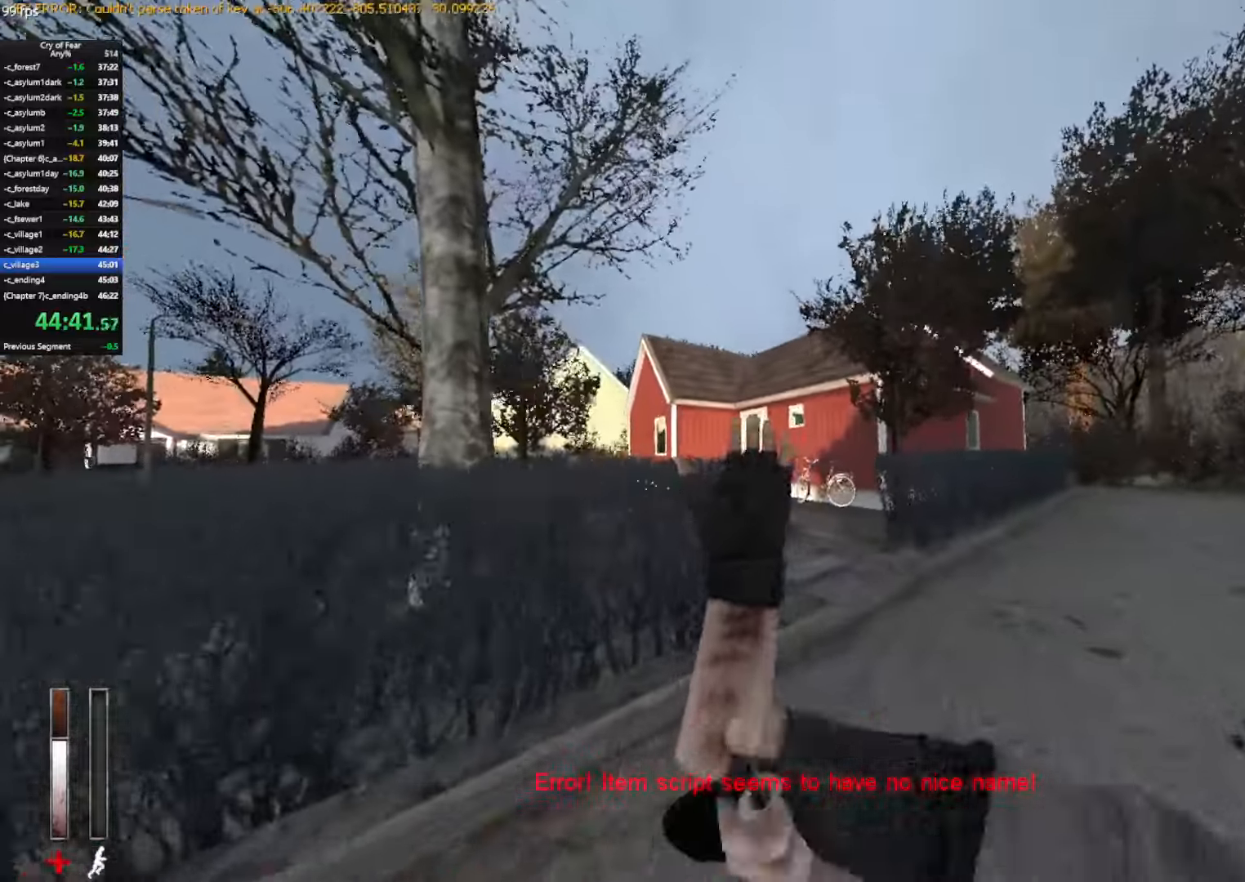
{"keys": ["w"], "mouse": [], "events": [[16, "d", "down"], [383, "d", "up"]]}
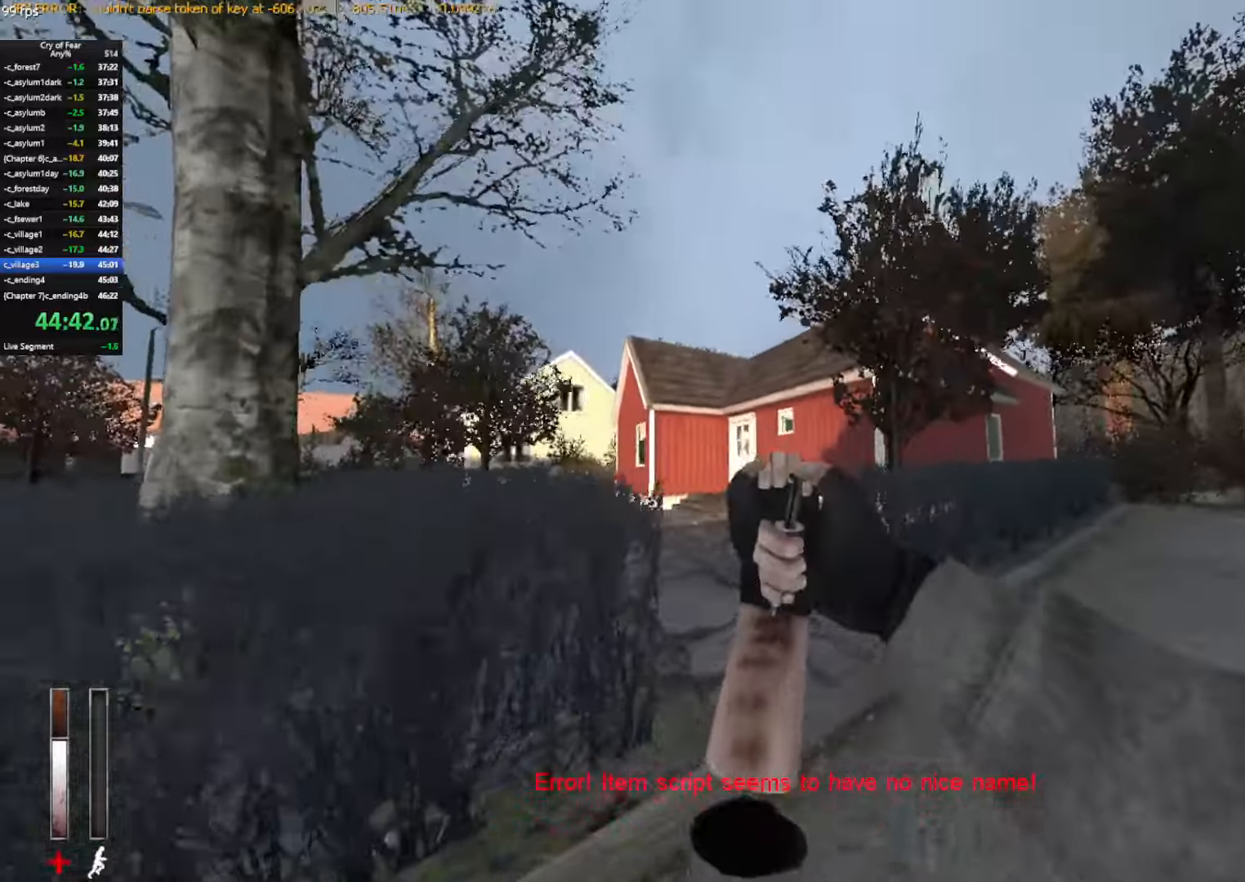
{"keys": ["w"], "mouse": [], "events": []}
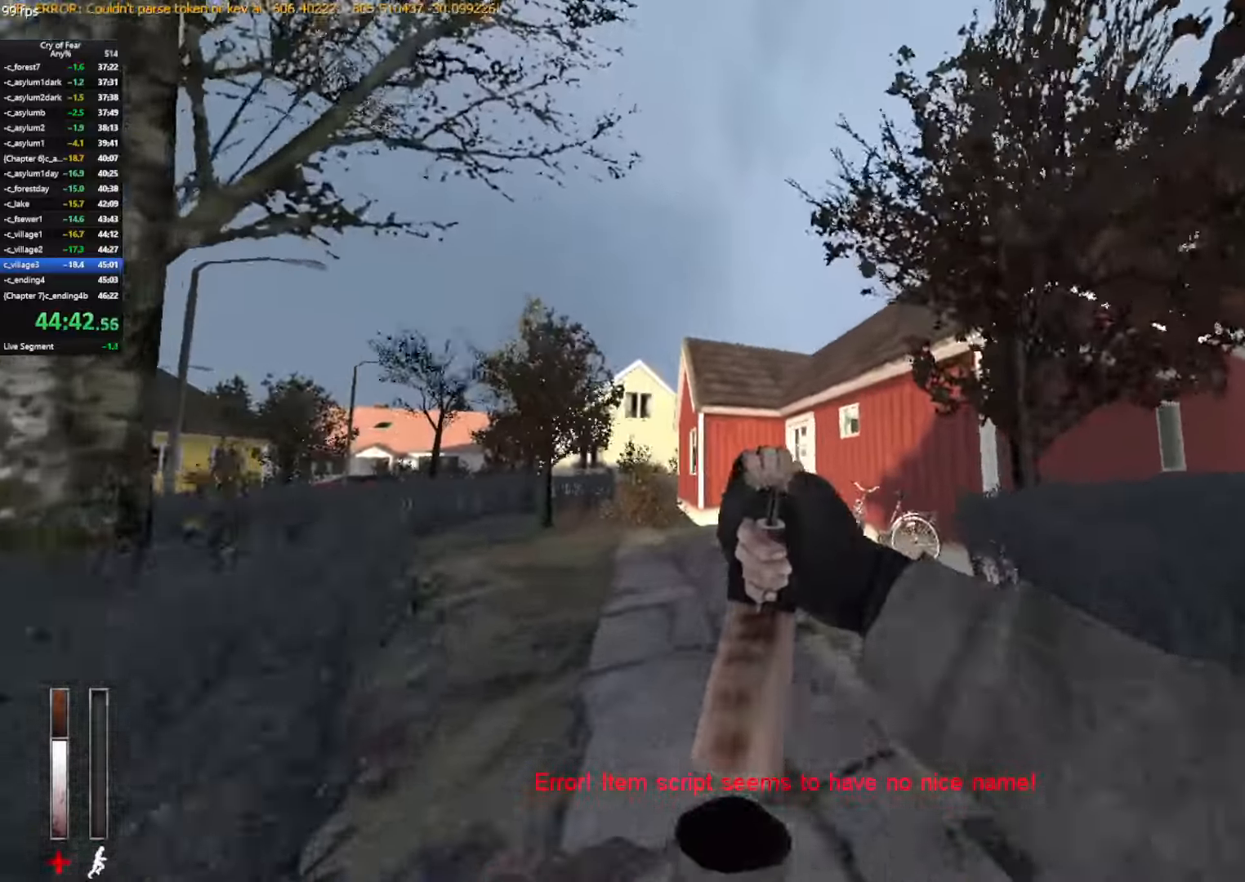
{"keys": ["ctrl", "d"], "mouse": [], "events": [[233, "ctrl", "down"], [233, "d", "down"], [233, "space", "down"], [333, "space", "up"], [333, "w", "up"]]}
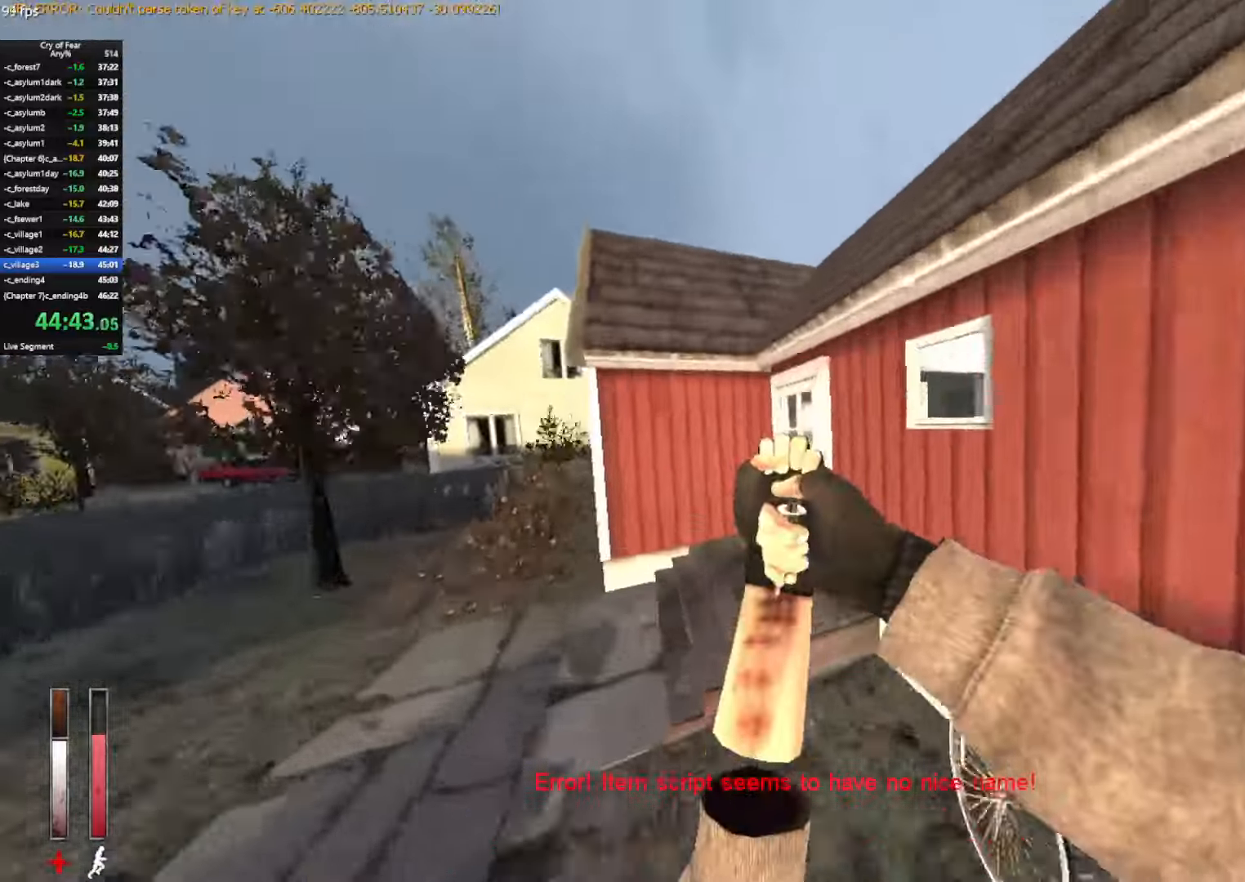
{"keys": ["tab"], "mouse": [], "events": [[66, "d", "up"], [200, "e", "down"], [250, "e", "up"], [300, "e", "down"], [383, "ctrl", "up"], [383, "e", "up"], [433, "tab", "down"]]}
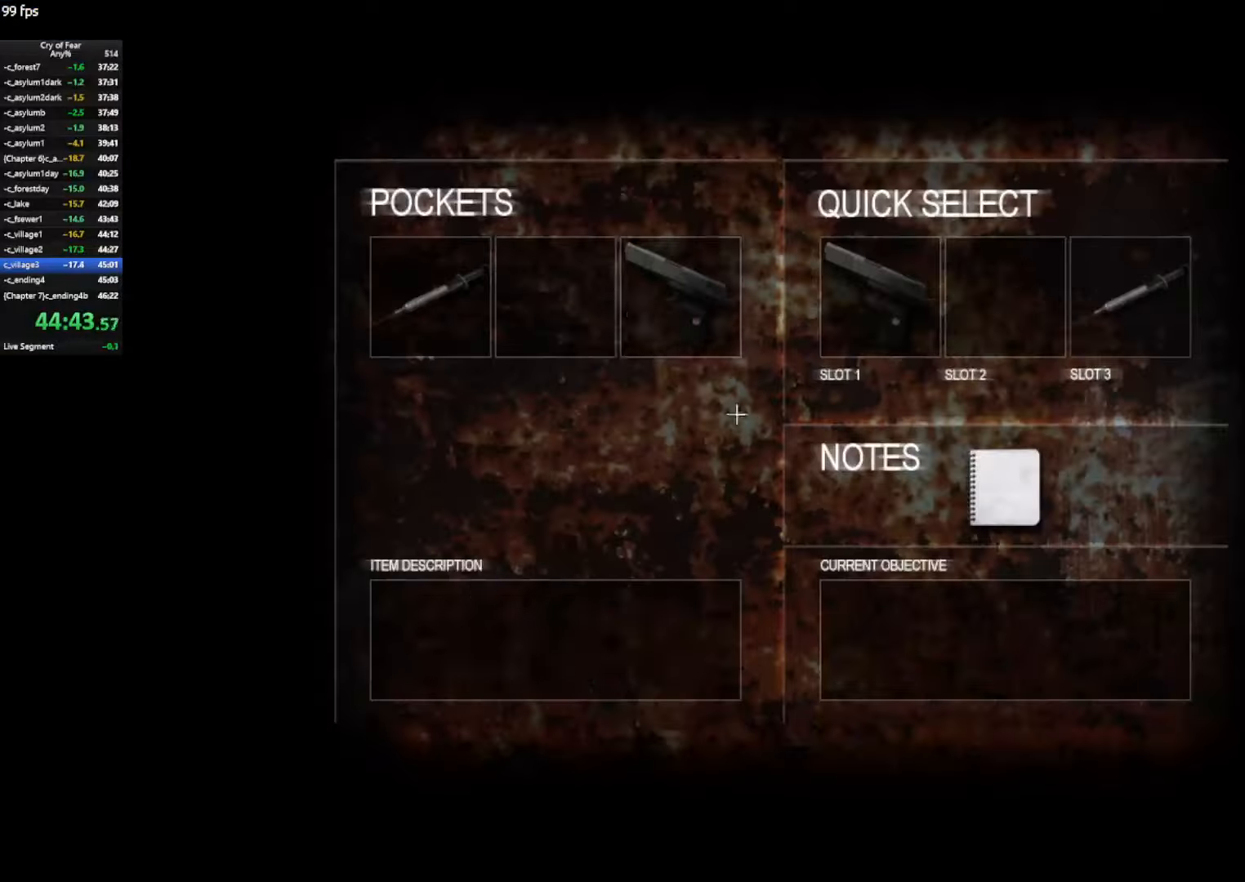
{"keys": [], "mouse": [], "events": [[33, "tab", "up"]]}
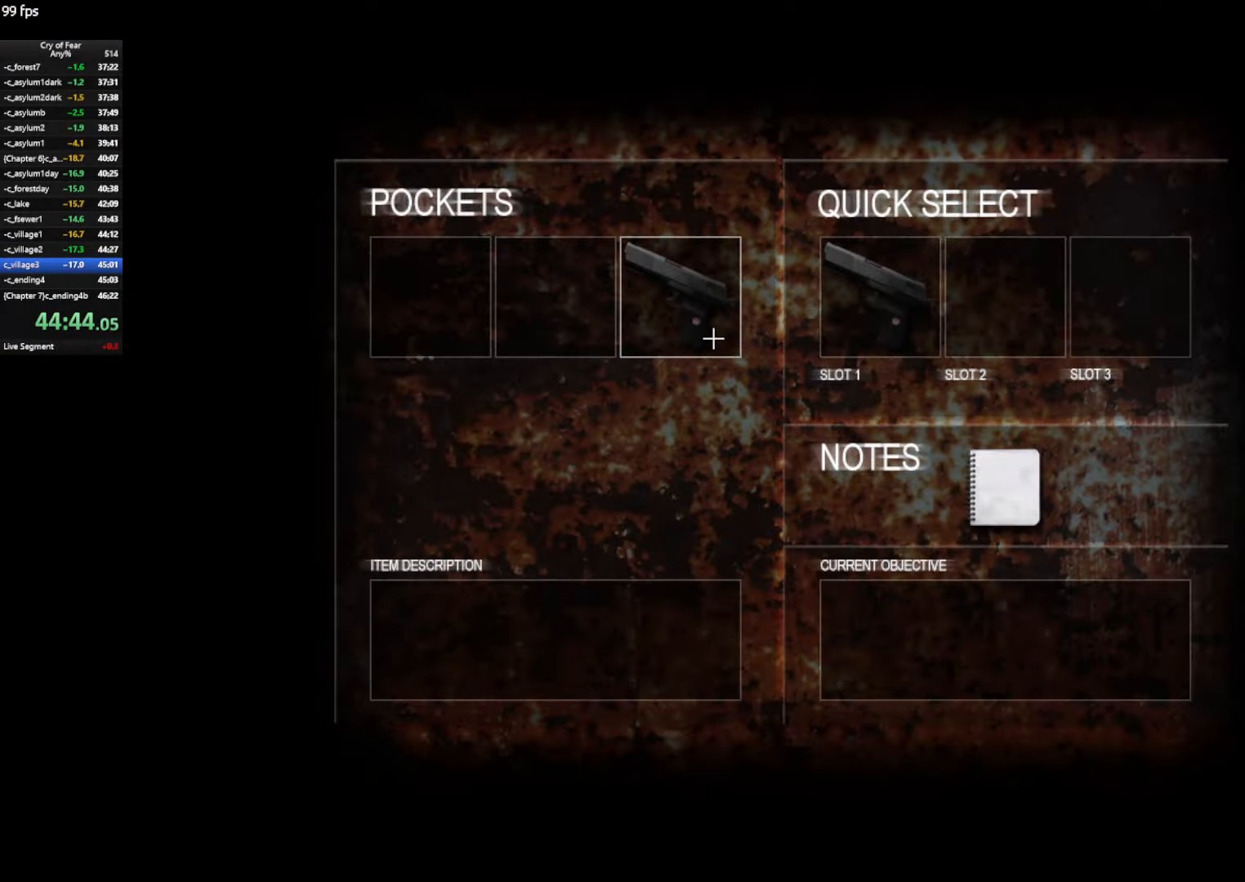
{"keys": ["tab"], "mouse": [], "events": [[50, "mouse_left", "down"], [100, "mouse_left", "up"], [283, "mouse_left", "down"], [367, "mouse_left", "up"], [467, "tab", "down"]]}
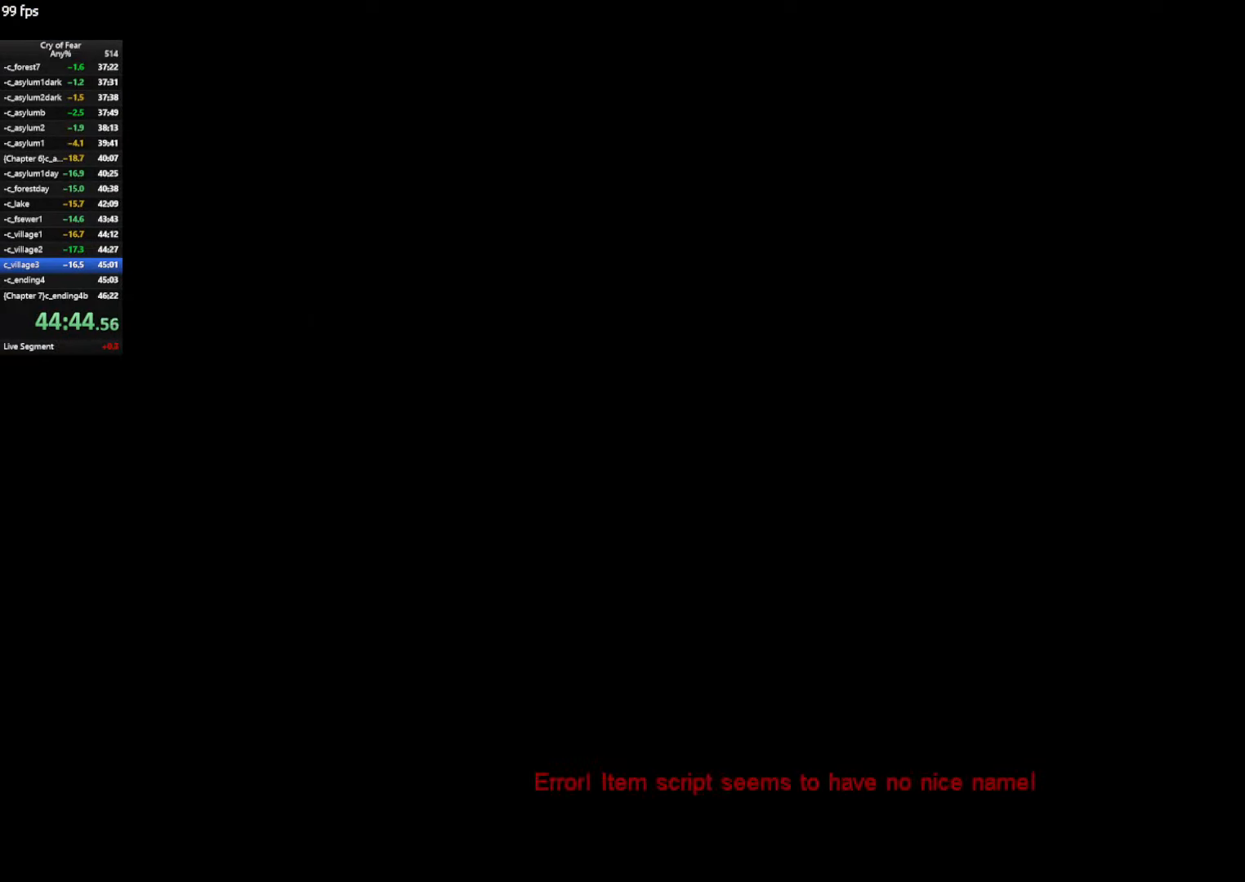
{"keys": ["shift", "w"], "mouse": [], "events": [[17, "tab", "up"], [17, "w", "down"], [383, "shift", "down"]]}
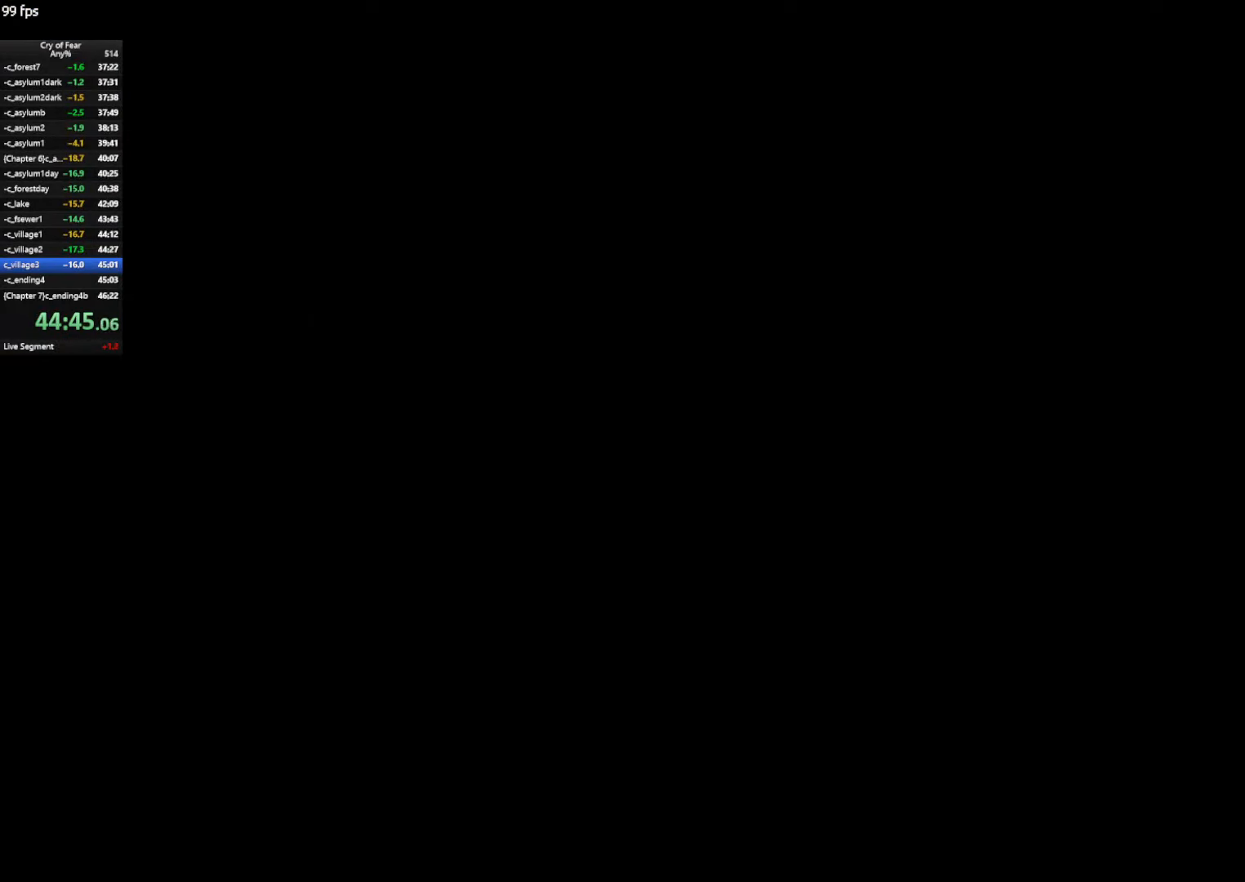
{"keys": ["shift", "w"], "mouse": [], "events": []}
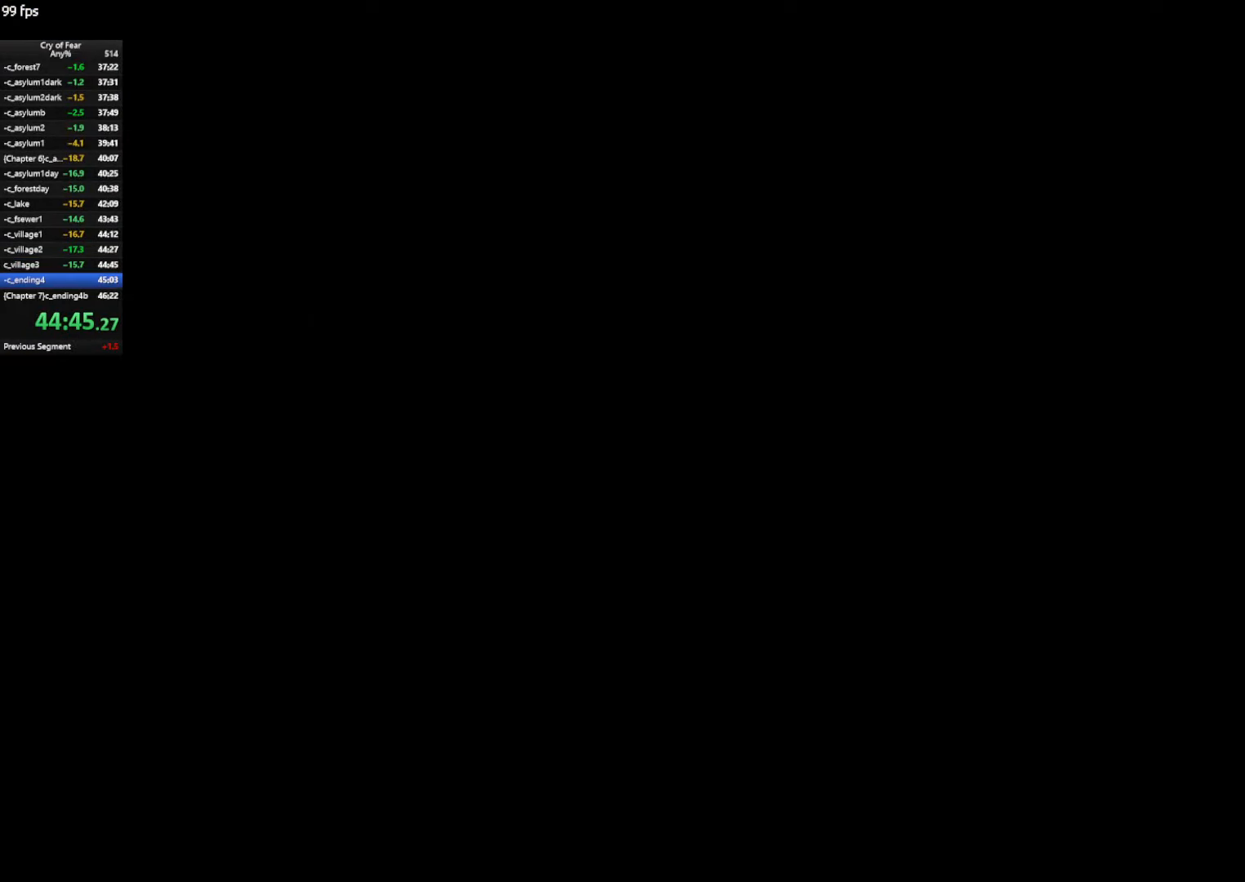
{"keys": ["shift", "w"], "mouse": [], "events": []}
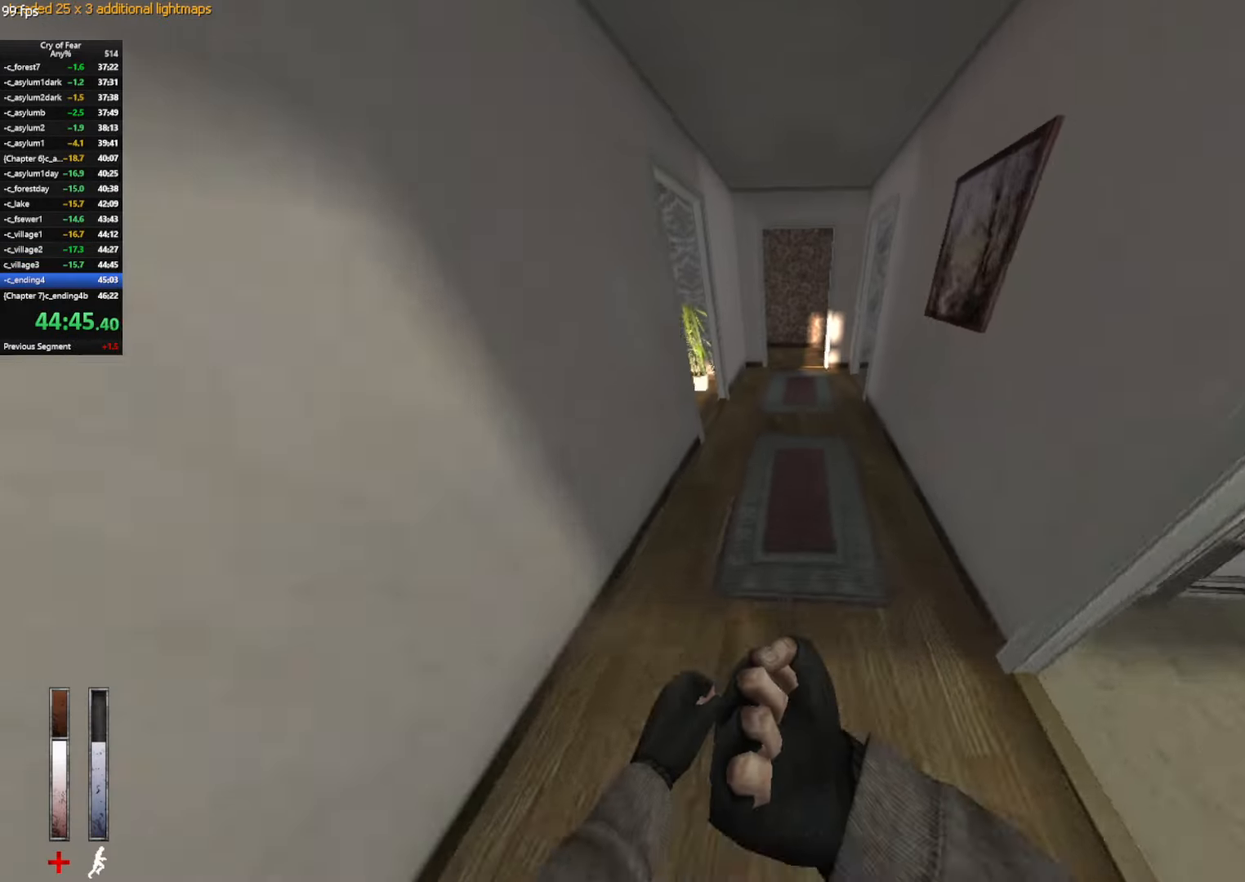
{"keys": ["shift", "w"], "mouse": [], "events": []}
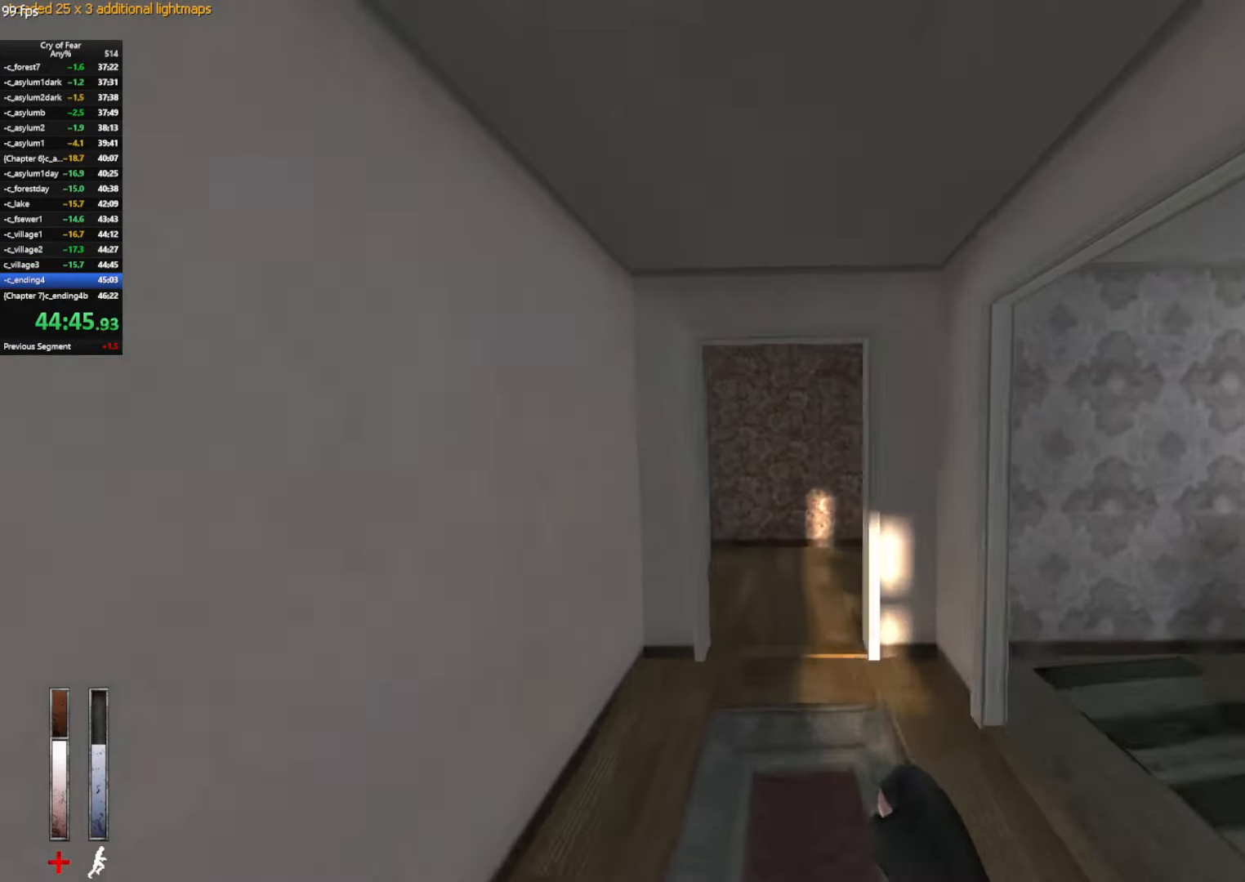
{"keys": ["shift", "w"], "mouse": [], "events": []}
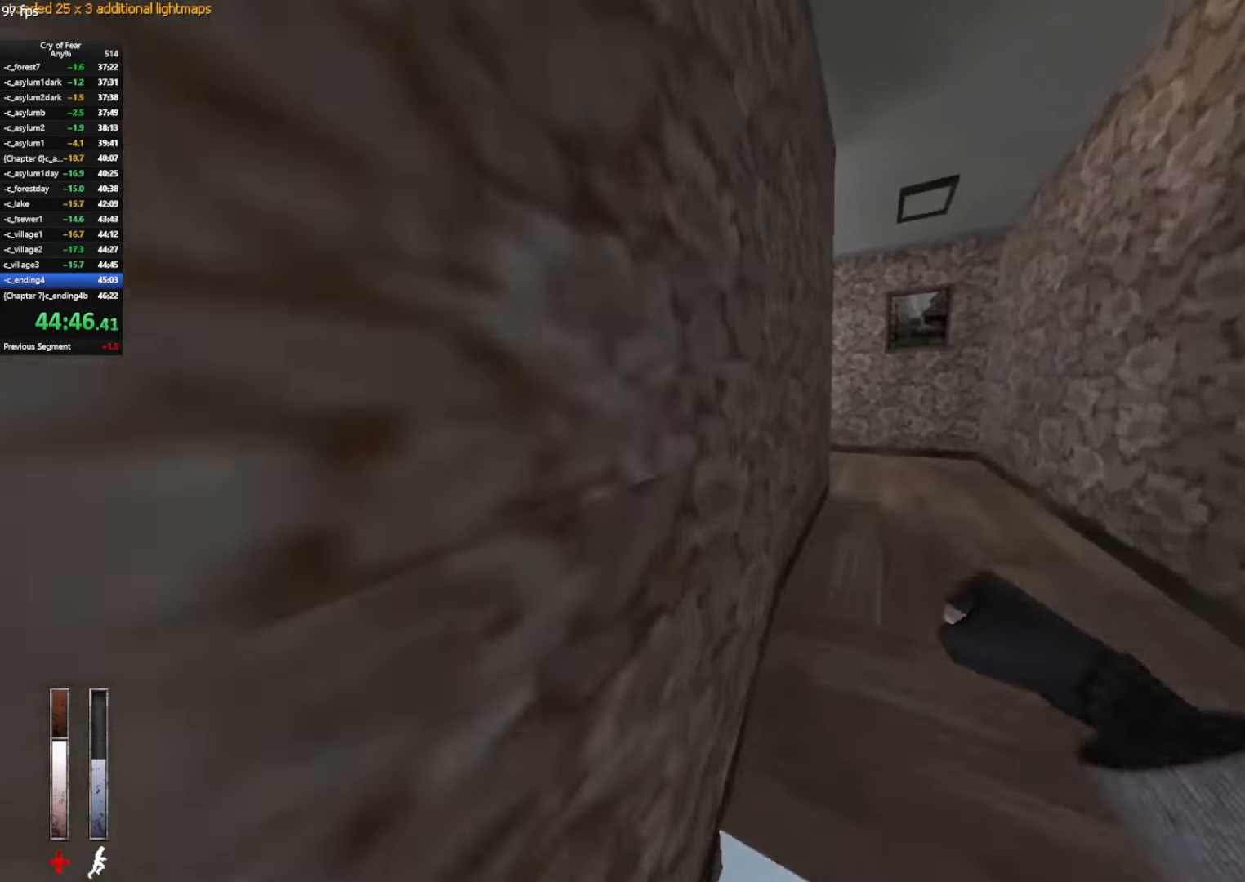
{"keys": [], "mouse": [], "events": [[100, "shift", "up"], [133, "w", "up"]]}